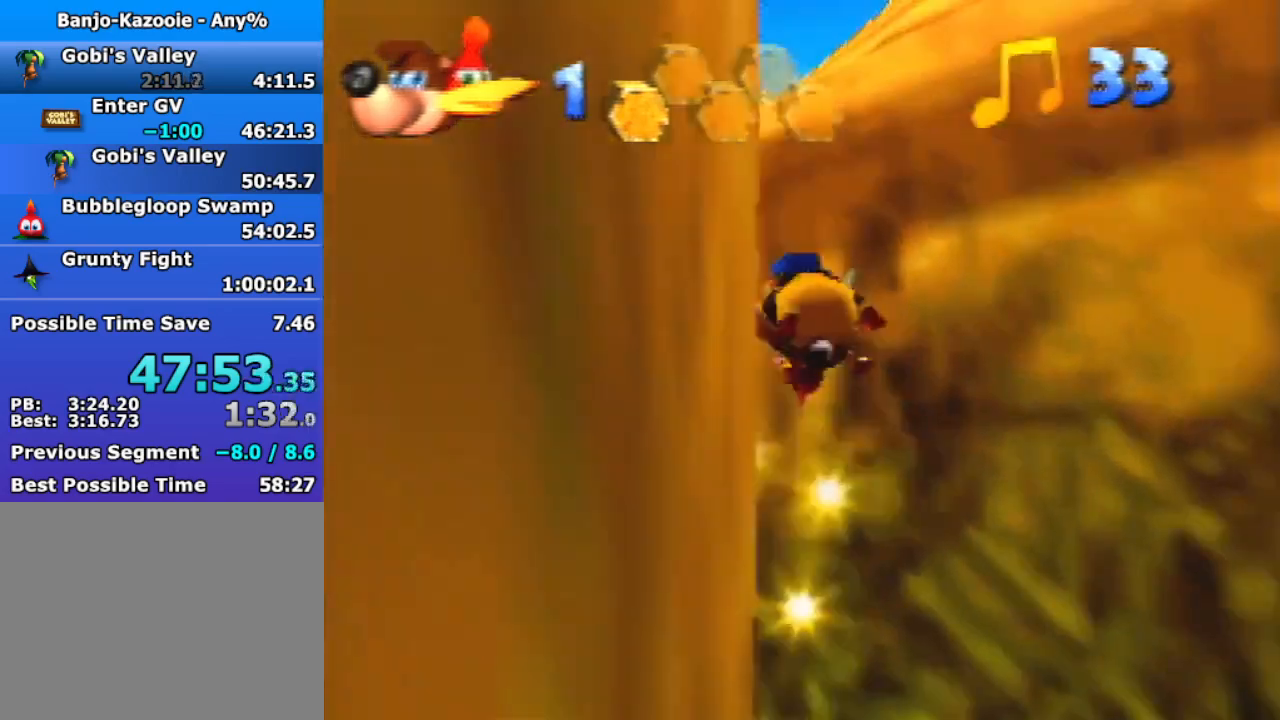
Gameplay with a controller (Nintendo layout); each line is a JSON object with the inputs held at the frame after it. "events" lists button and stick changes between this image and that frame as [ms after this image, input, new state], when the widget could be followed in between. Not read: L3 R3.
{"buttons": ["B", "R1"], "left_stick": "up", "events": [[67, "left_stick", "up"]]}
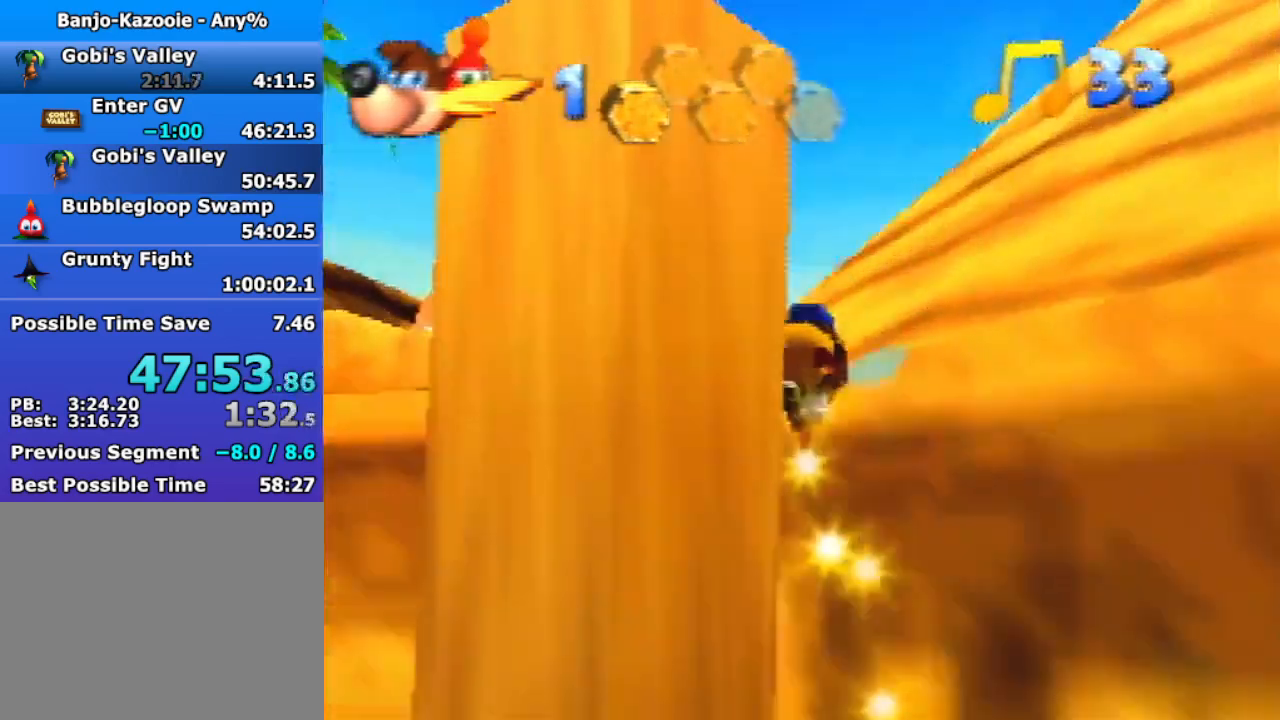
{"buttons": ["R1"], "left_stick": "right", "events": [[133, "B", "up"], [267, "left_stick", "up-right"], [433, "left_stick", "right"]]}
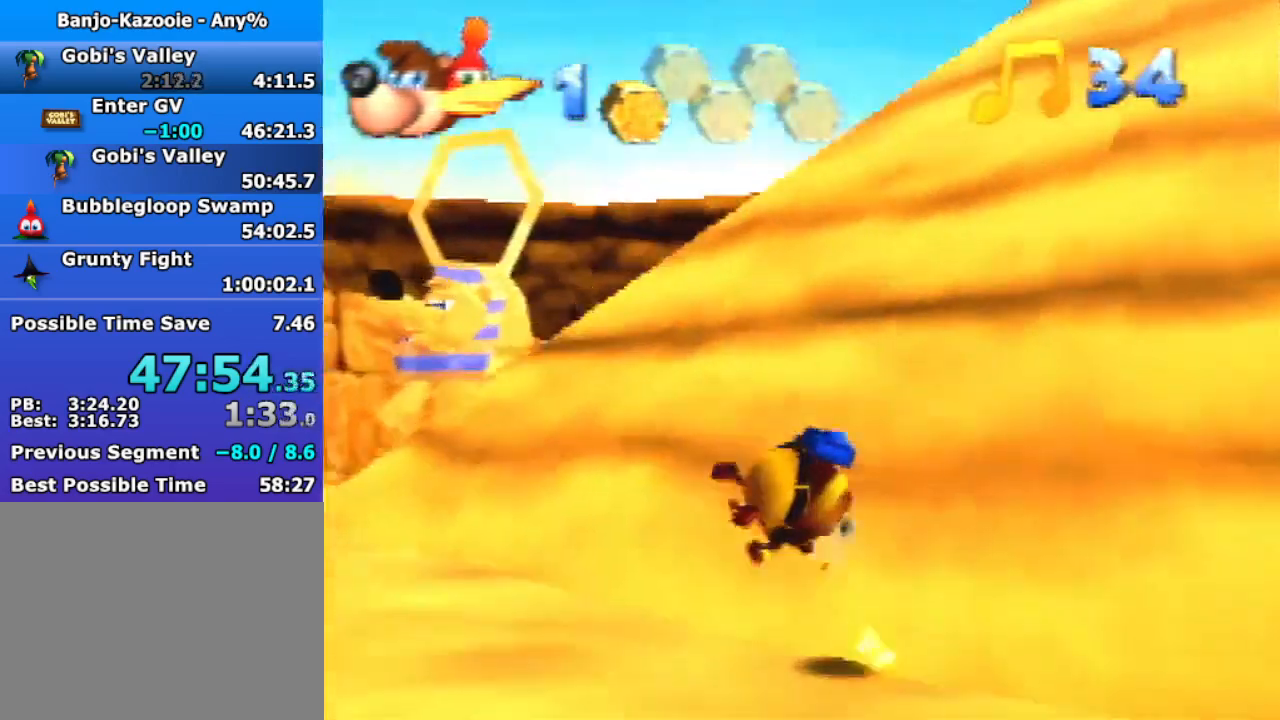
{"buttons": ["R1"], "left_stick": "up-right", "events": [[300, "left_stick", "up-right"]]}
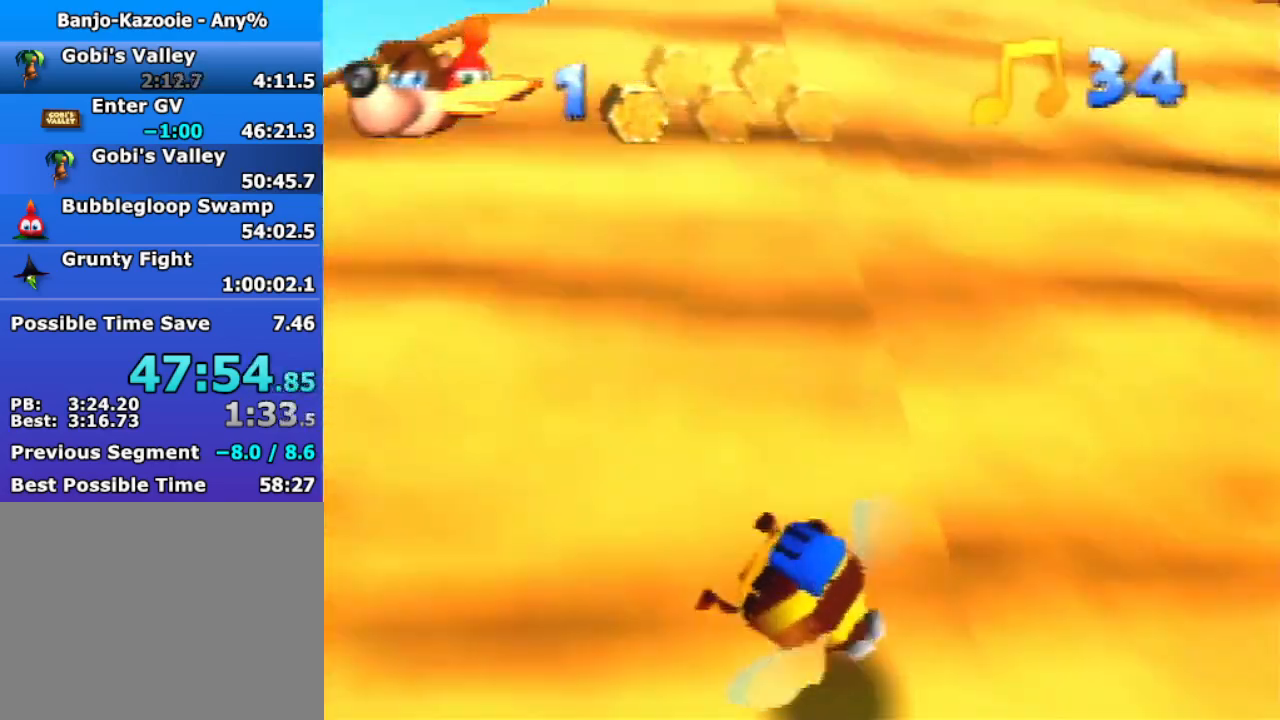
{"buttons": ["R1"], "left_stick": "up-left", "events": [[367, "left_stick", "up"], [500, "left_stick", "up-left"]]}
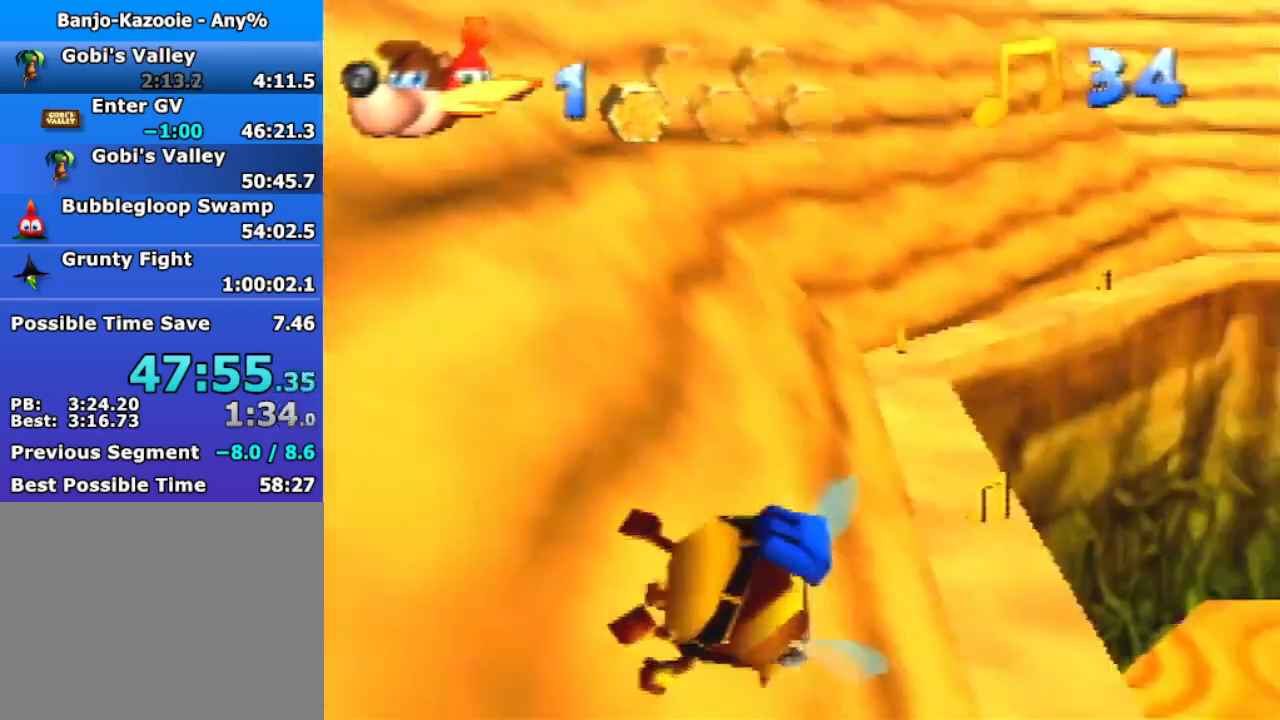
{"buttons": ["B", "R1"], "left_stick": "up", "events": [[233, "B", "down"], [433, "left_stick", "up"]]}
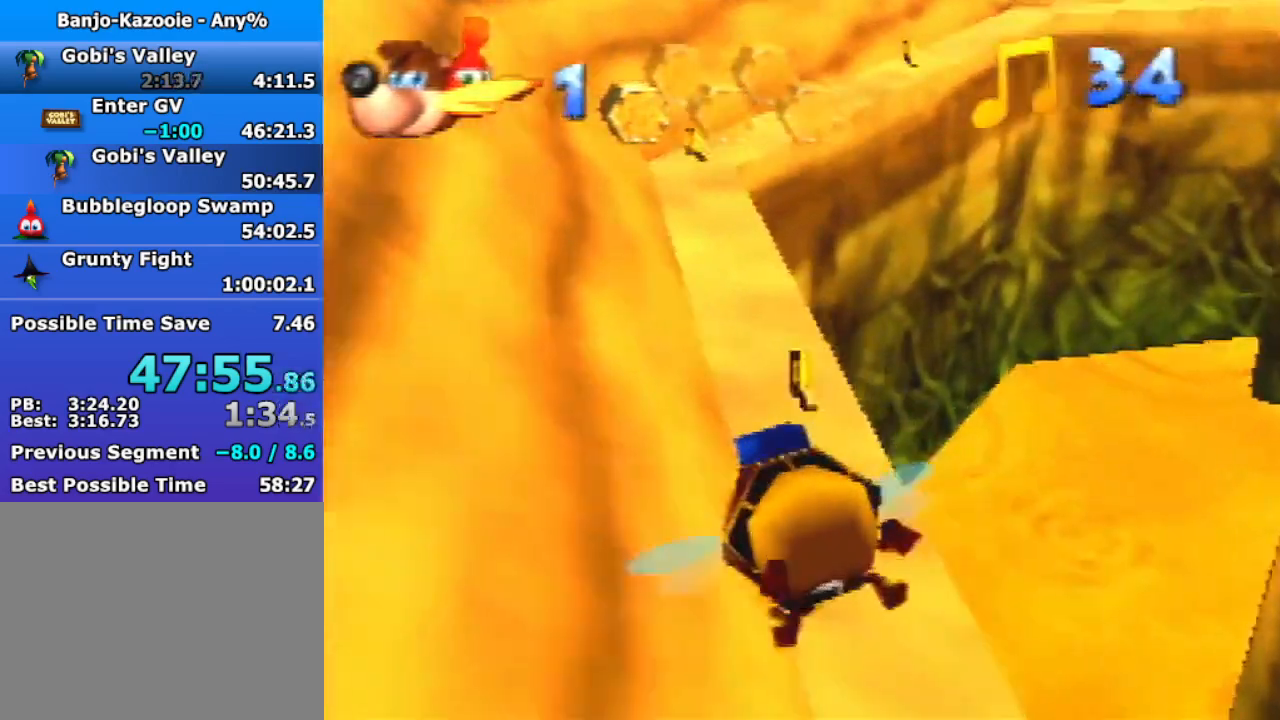
{"buttons": ["B", "R1"], "left_stick": "up", "events": [[133, "left_stick", "up-right"], [267, "left_stick", "up"]]}
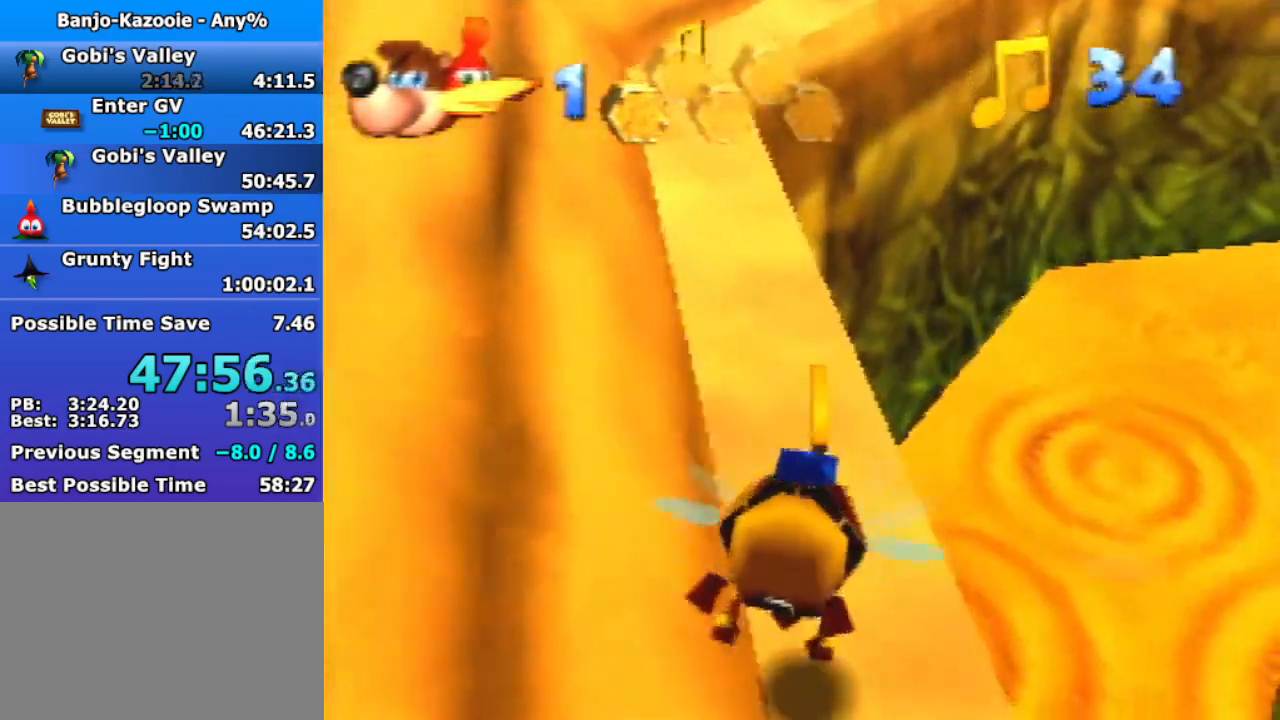
{"buttons": ["B", "R1"], "left_stick": "center", "events": [[33, "left_stick", "center"]]}
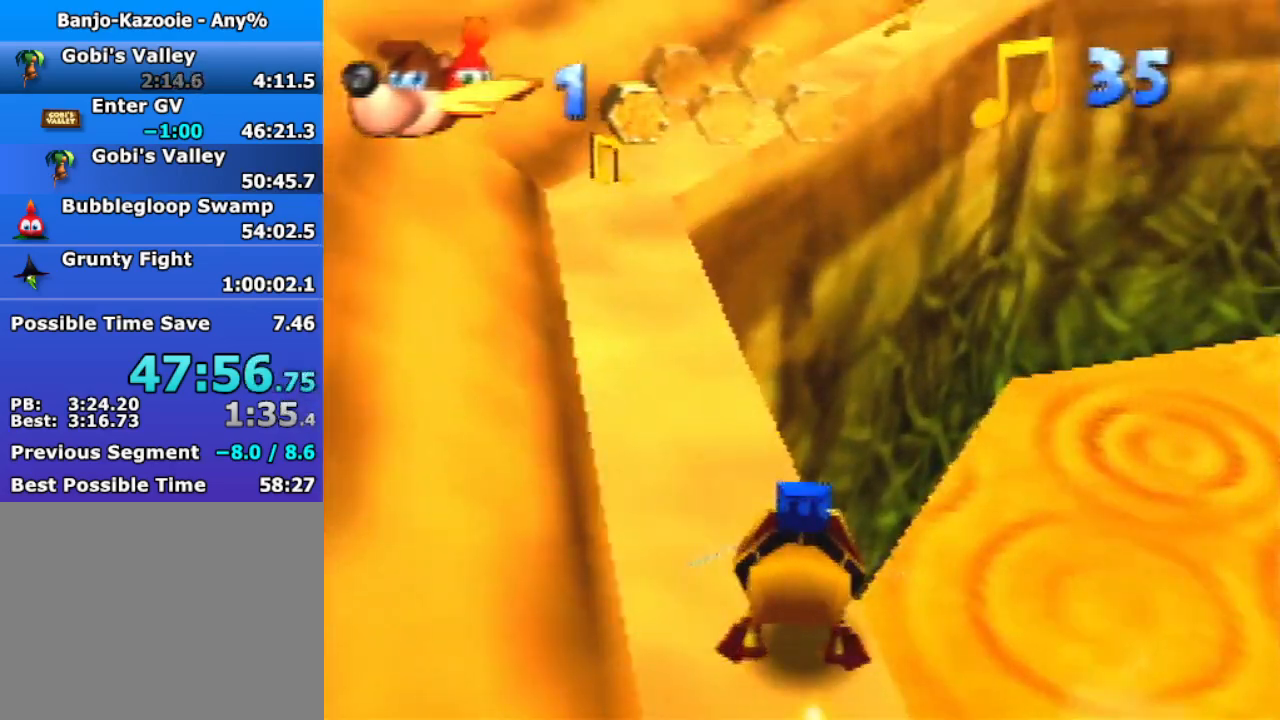
{"buttons": ["B", "R1"], "left_stick": "left", "events": [[267, "left_stick", "left"]]}
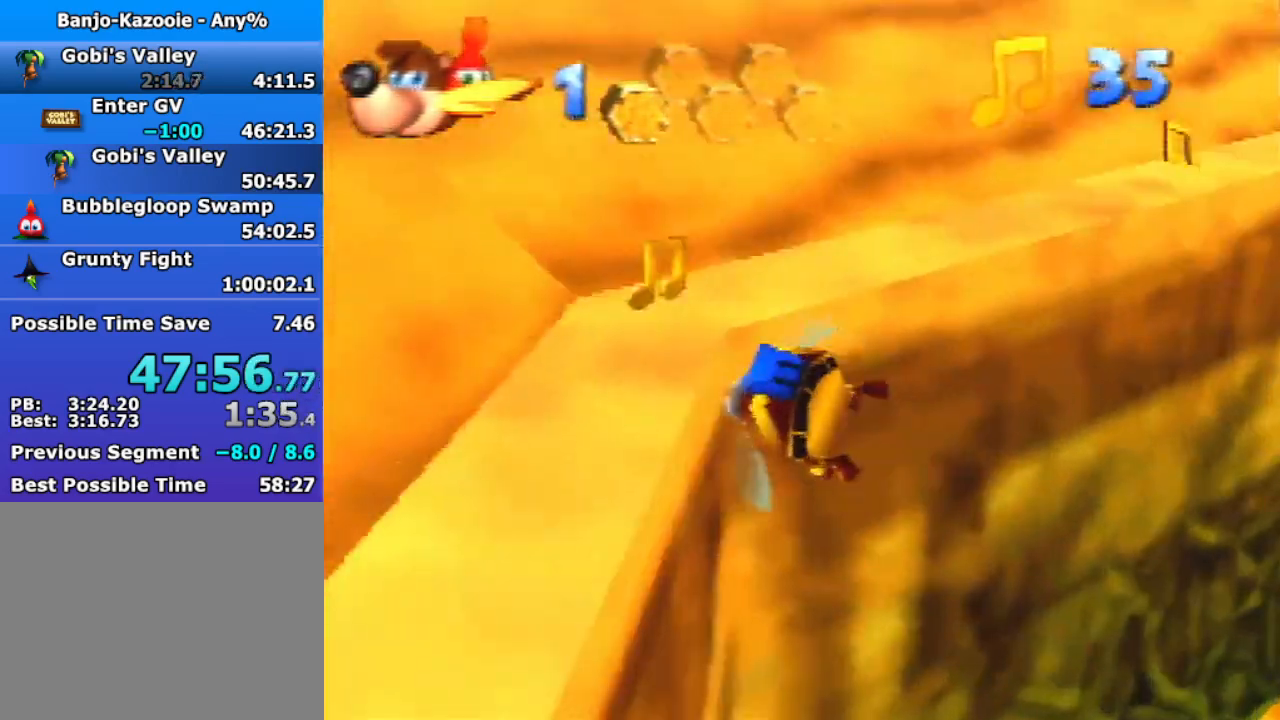
{"buttons": [], "left_stick": "right", "events": [[133, "left_stick", "up-left"], [467, "B", "up"], [467, "R1", "up"], [500, "left_stick", "right"]]}
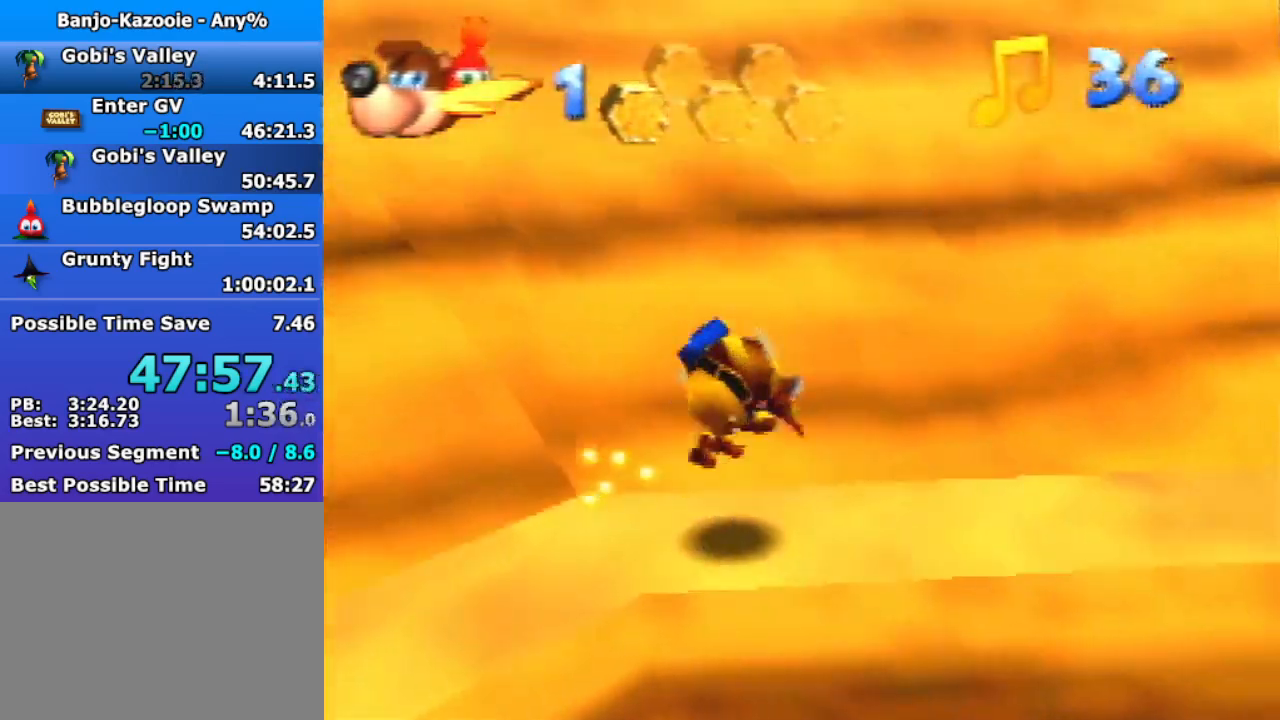
{"buttons": [], "left_stick": "up-right", "events": [[133, "left_stick", "up-right"], [200, "C_LEFT", "down"], [233, "C_LEFT", "up"], [433, "C_LEFT", "down"], [467, "C_LEFT", "up"]]}
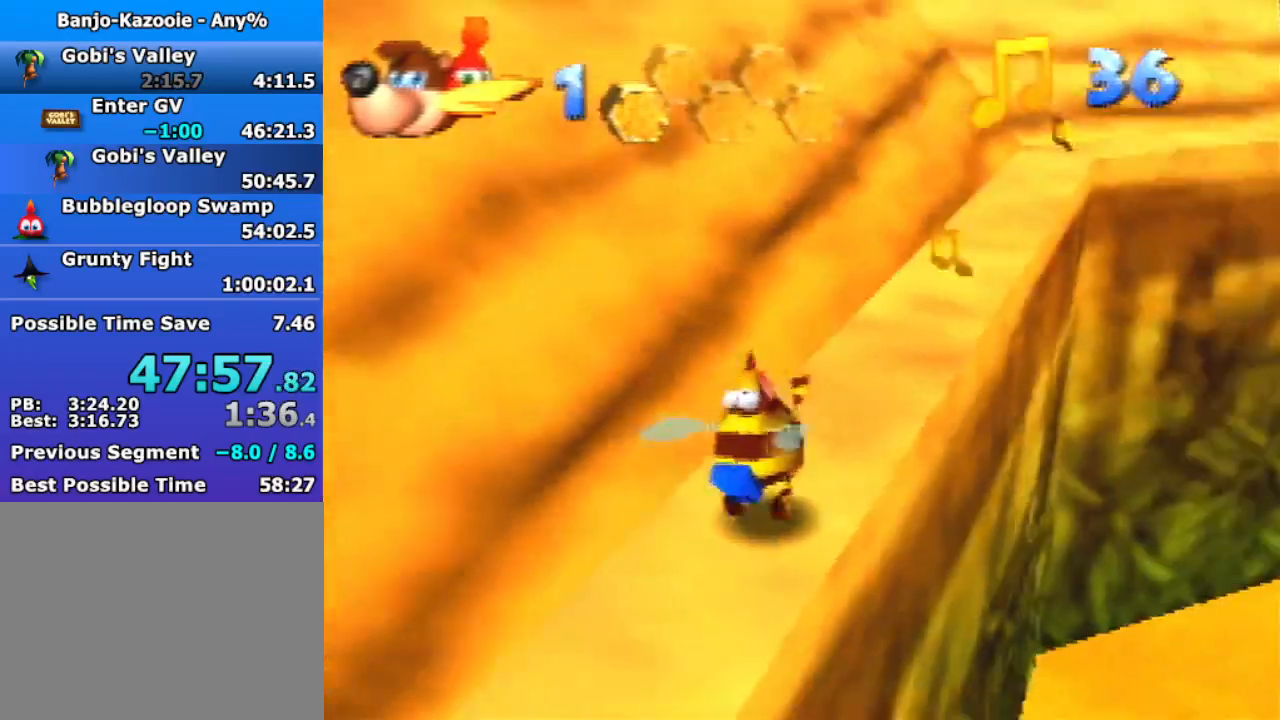
{"buttons": [], "left_stick": "up", "events": [[33, "C_LEFT", "down"], [67, "C_LEFT", "up"], [233, "left_stick", "up"]]}
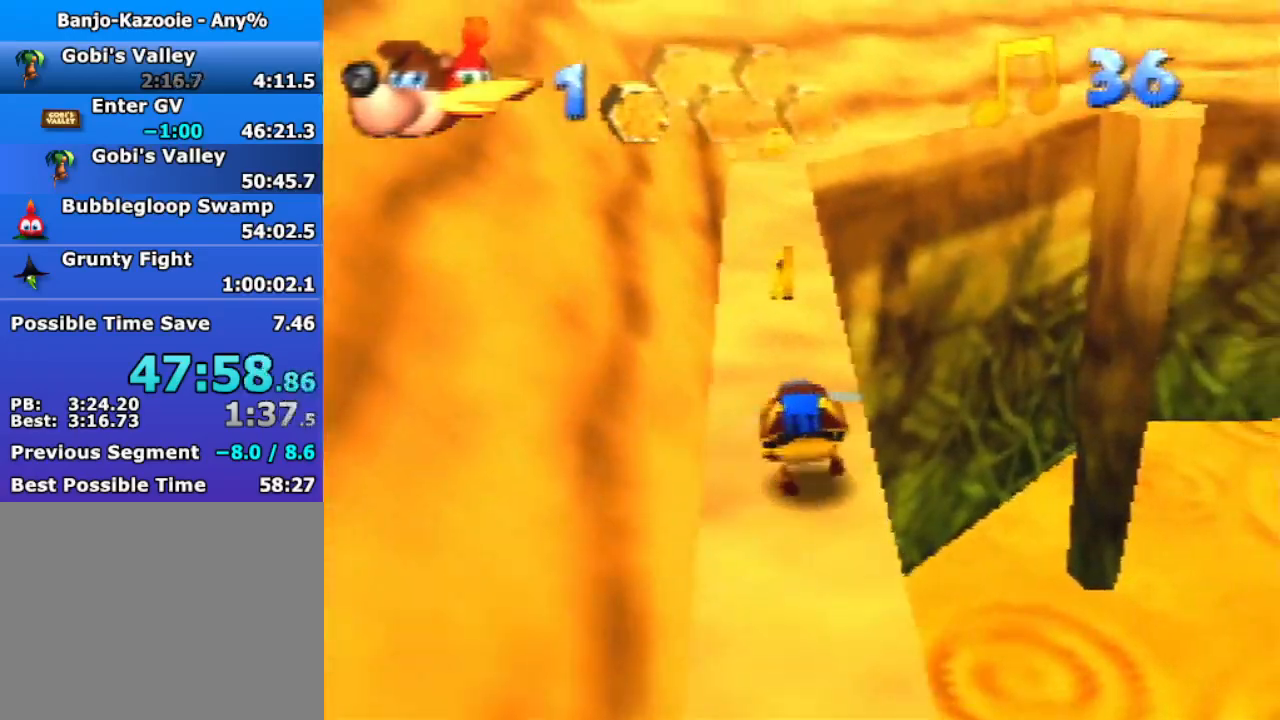
{"buttons": [], "left_stick": "up", "events": [[200, "left_stick", "up-right"], [333, "left_stick", "up"]]}
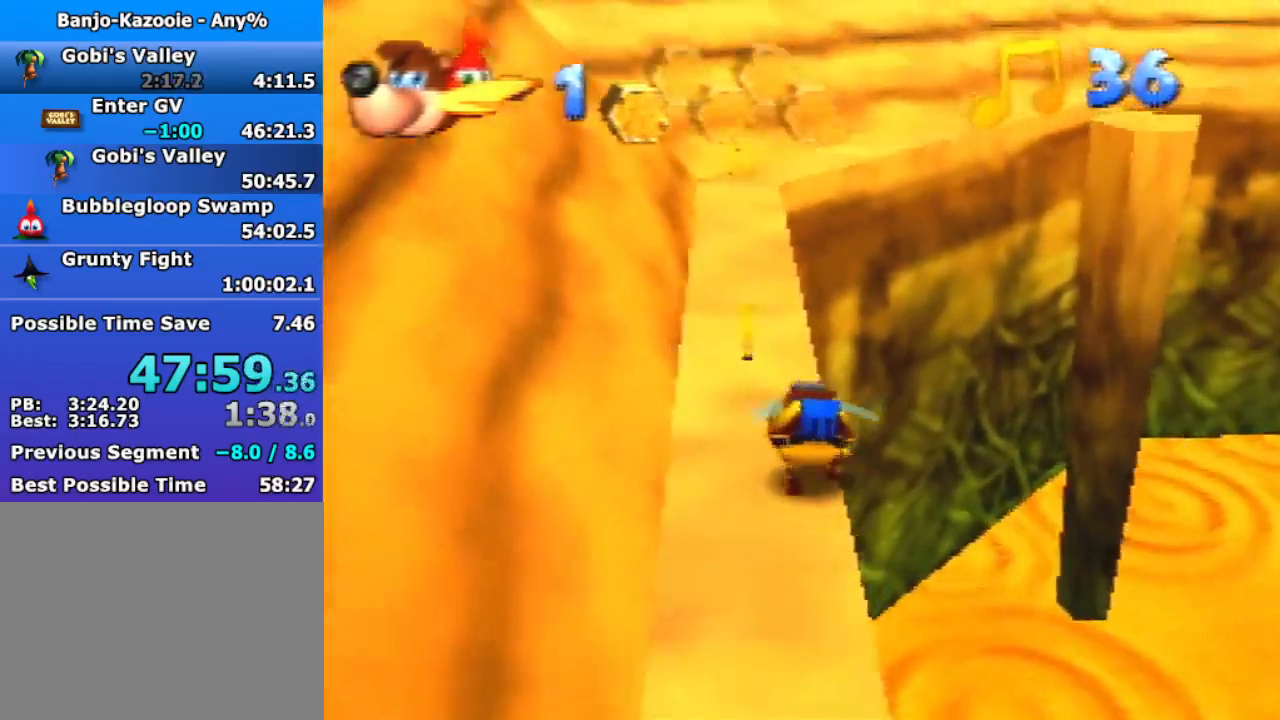
{"buttons": ["R1"], "left_stick": "up", "events": [[33, "R1", "down"]]}
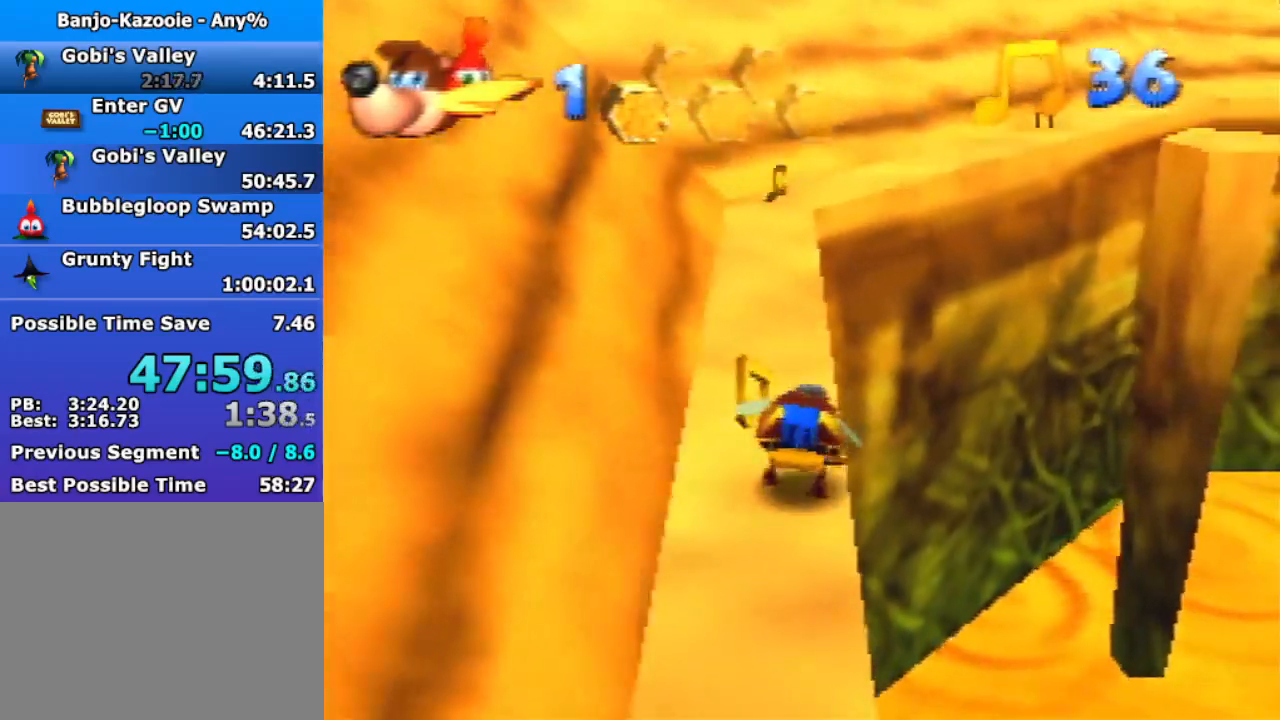
{"buttons": [], "left_stick": "up-right", "events": [[233, "R1", "up"], [300, "A", "down"], [400, "A", "up"], [400, "left_stick", "up-right"]]}
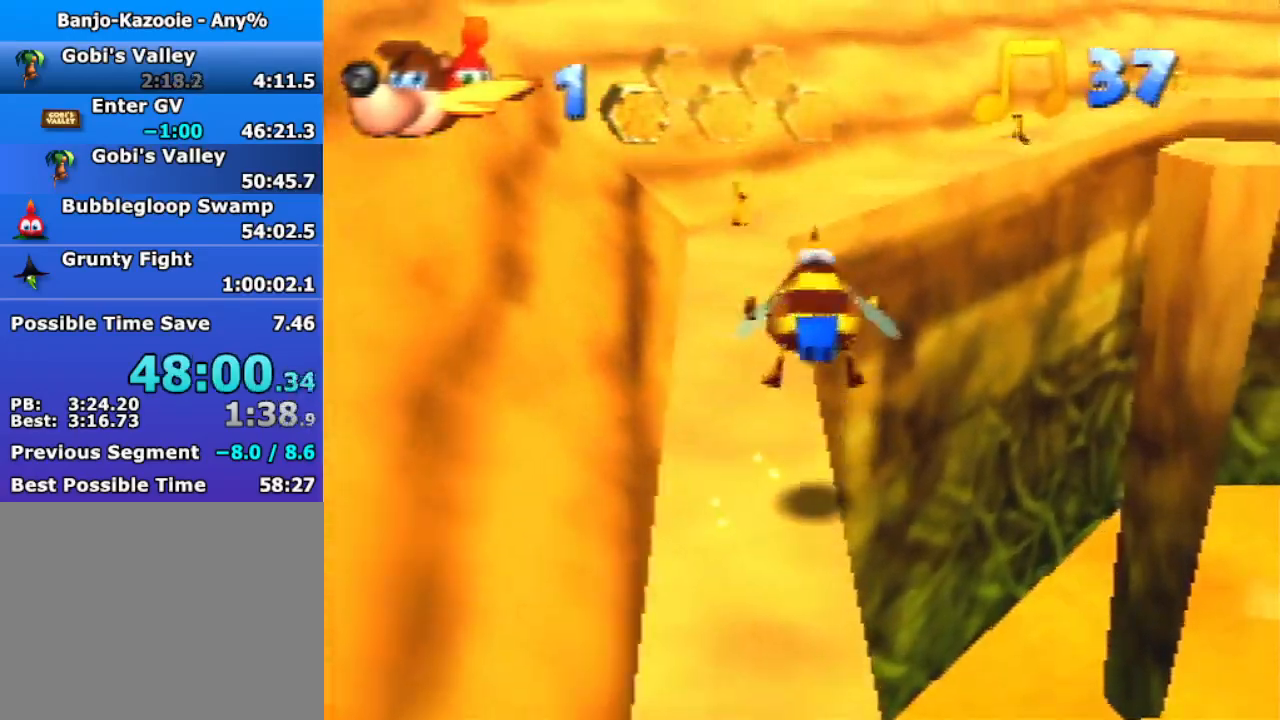
{"buttons": [], "left_stick": "up", "events": [[100, "left_stick", "right"], [133, "C_RIGHT", "down"], [200, "C_RIGHT", "up"], [333, "left_stick", "up"]]}
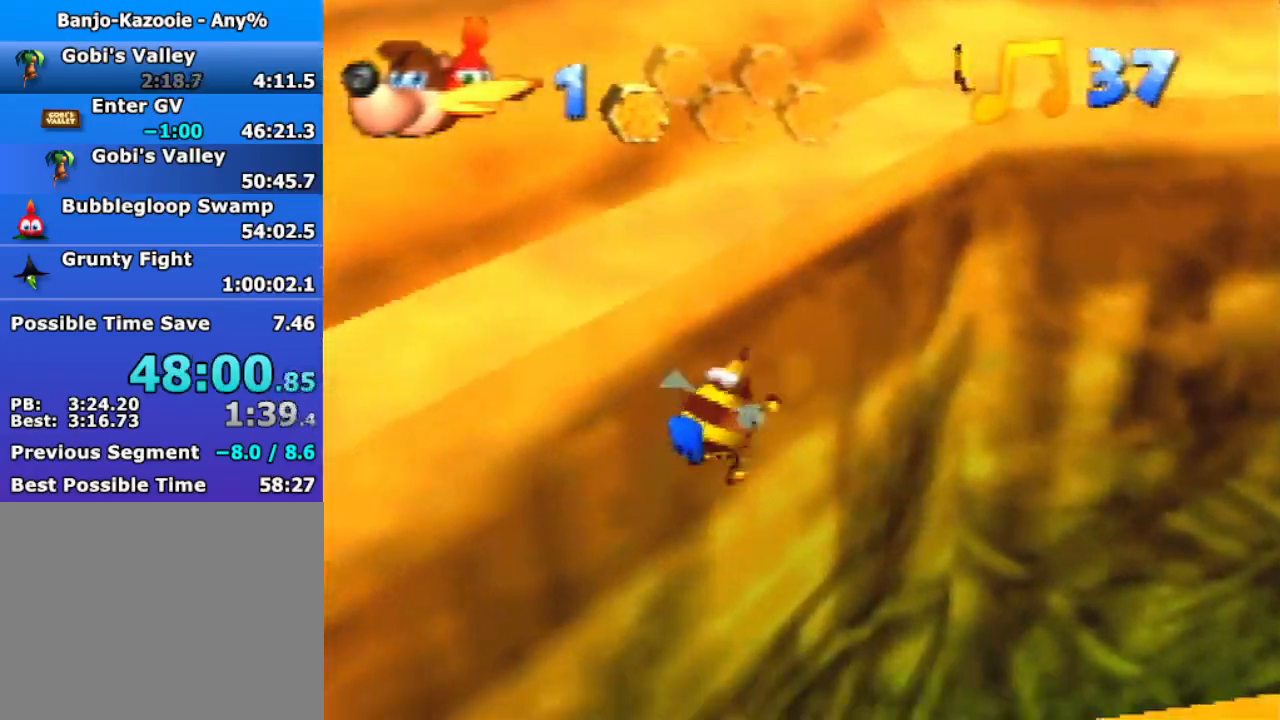
{"buttons": ["R1"], "left_stick": "up-left", "events": [[233, "R1", "down"], [267, "A", "down"], [333, "A", "up"], [433, "left_stick", "up-left"]]}
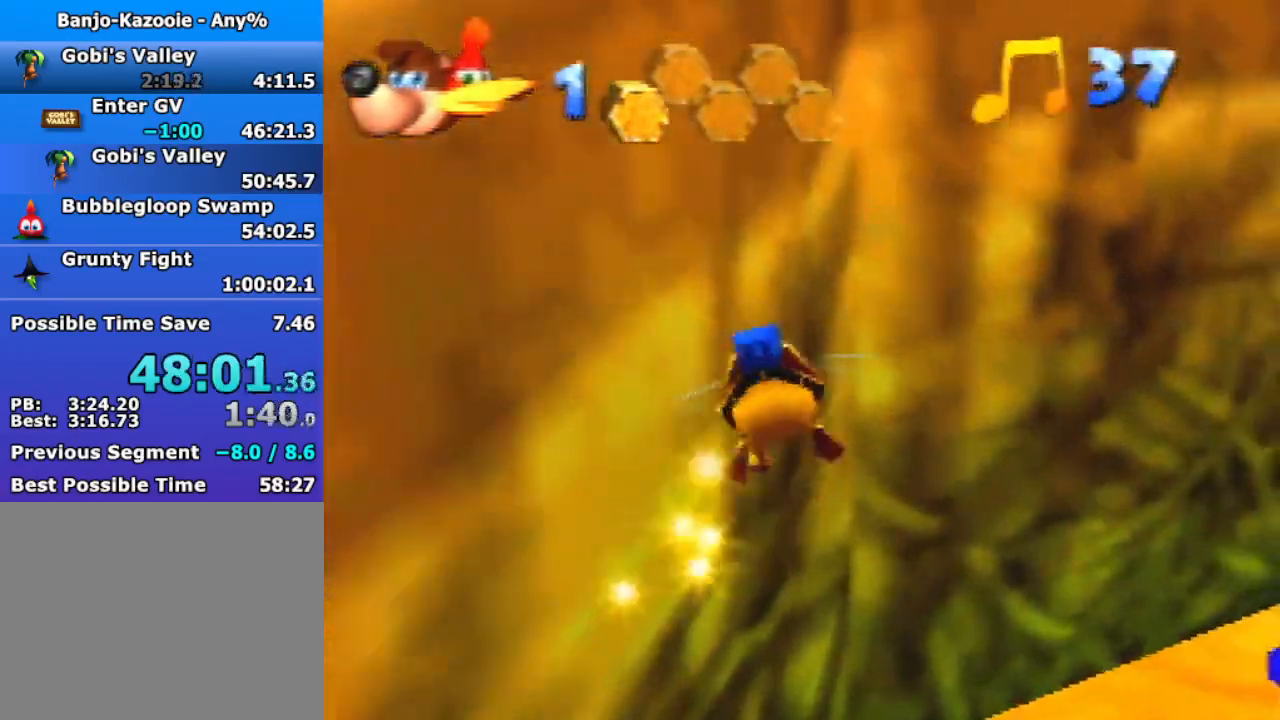
{"buttons": ["R1"], "left_stick": "up-left", "events": [[200, "left_stick", "up"], [400, "left_stick", "up-left"]]}
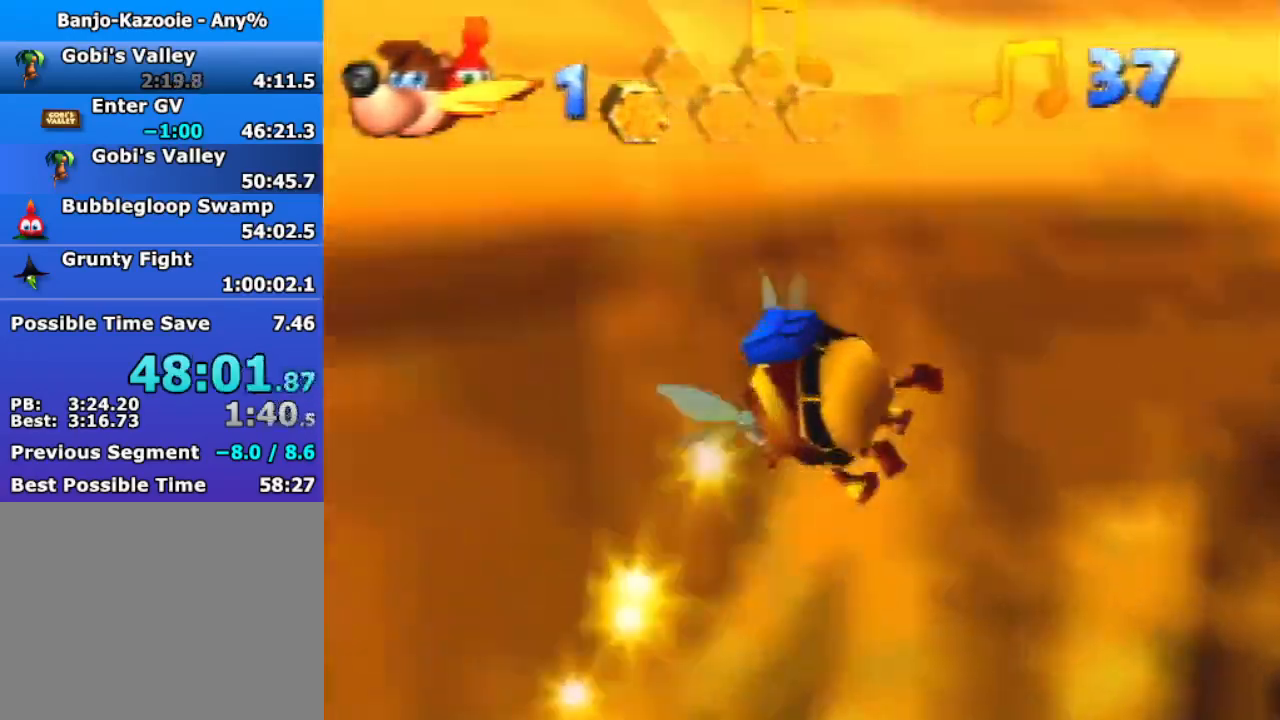
{"buttons": ["R1"], "left_stick": "up-right", "events": [[33, "B", "down"], [233, "left_stick", "up-right"], [267, "B", "up"]]}
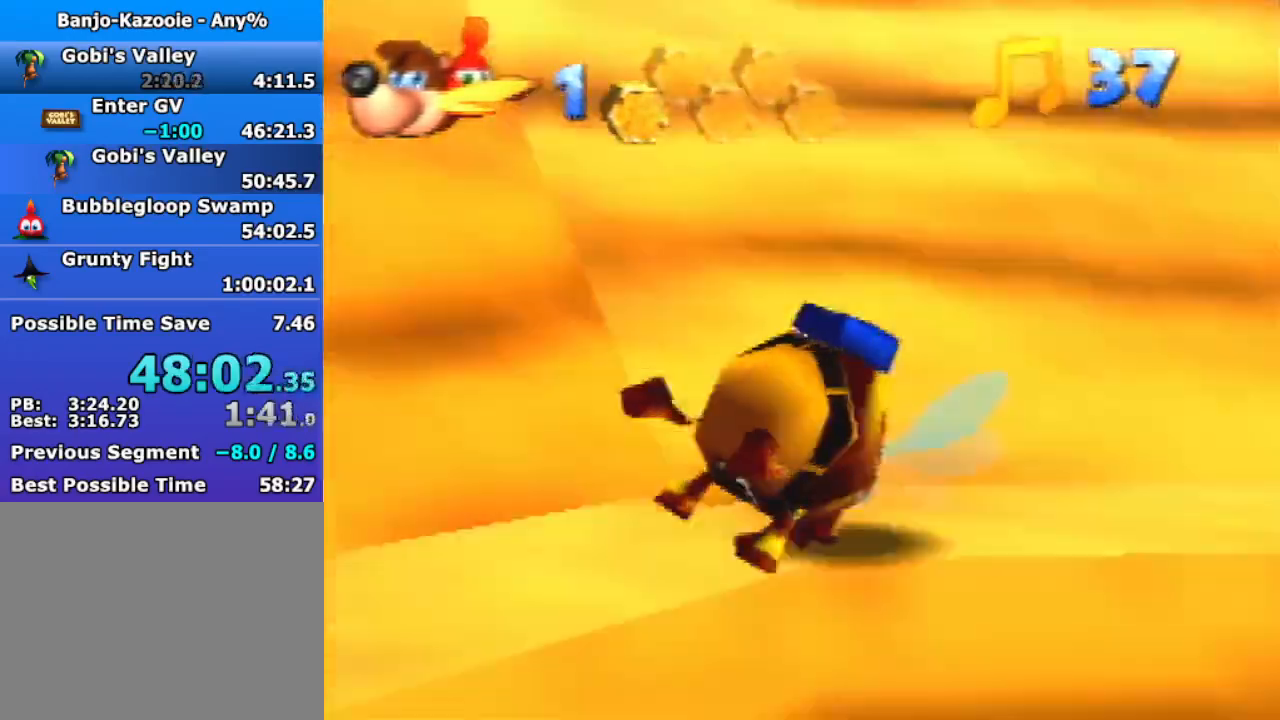
{"buttons": ["R1"], "left_stick": "up-right", "events": []}
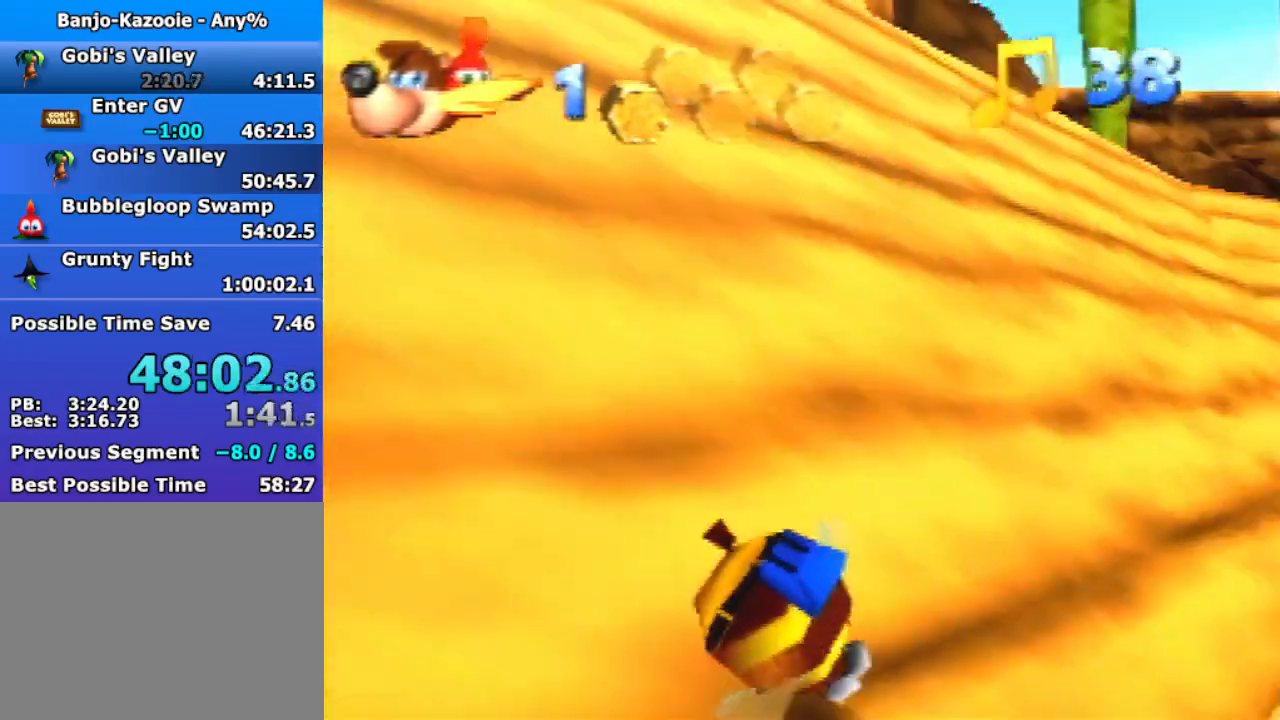
{"buttons": ["R1"], "left_stick": "up-left", "events": [[233, "left_stick", "up"], [400, "left_stick", "up-left"]]}
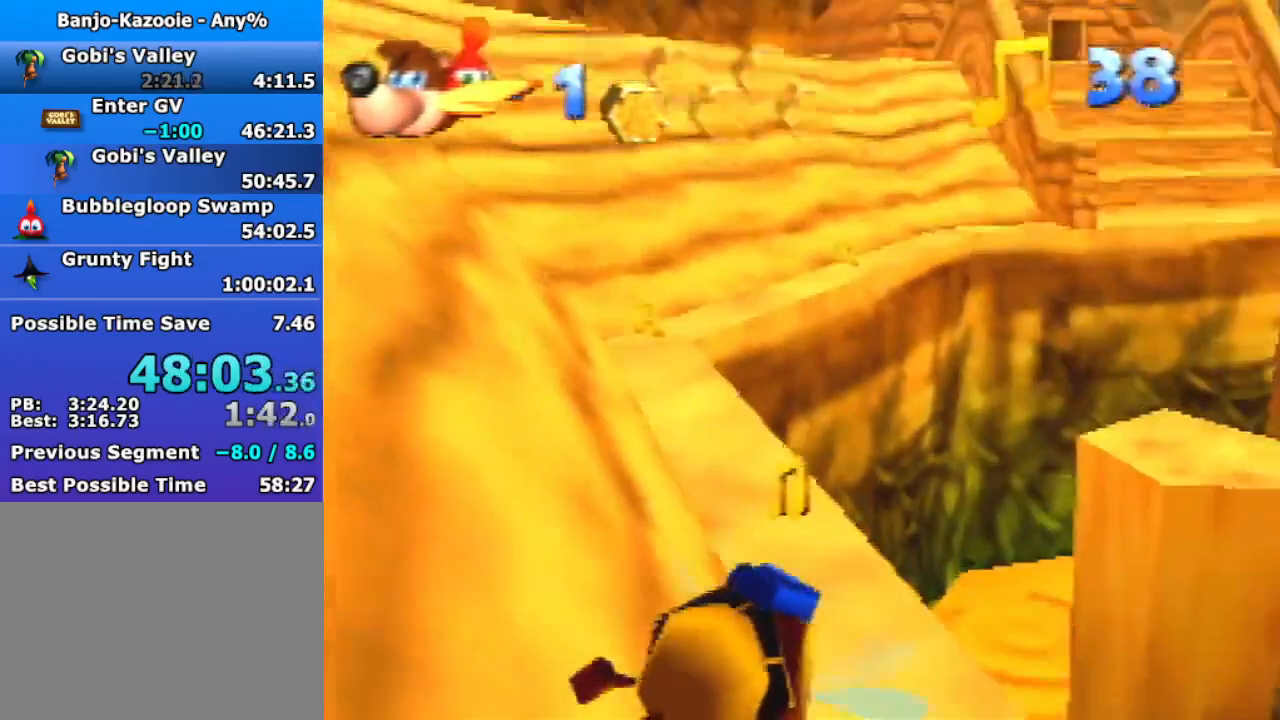
{"buttons": ["B", "R1"], "left_stick": "up", "events": [[133, "B", "down"], [300, "left_stick", "up"]]}
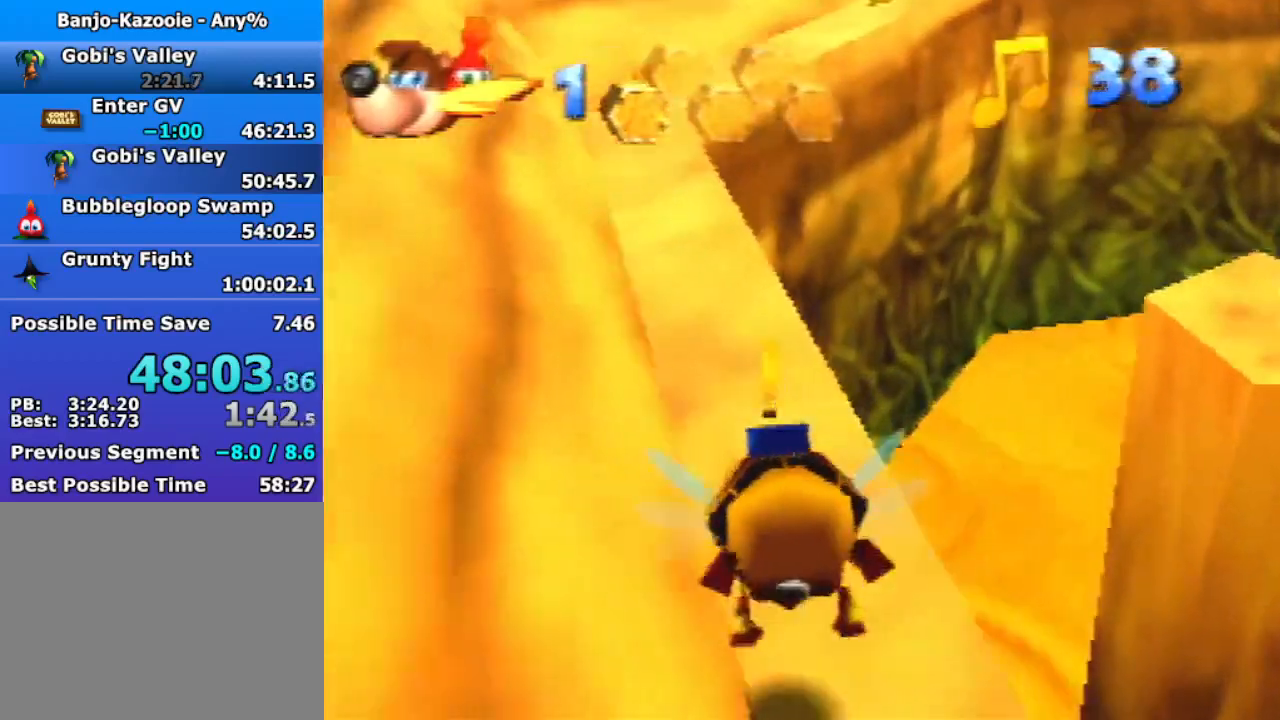
{"buttons": ["B", "R1"], "left_stick": "center", "events": [[167, "left_stick", "center"], [367, "left_stick", "up"], [467, "left_stick", "center"]]}
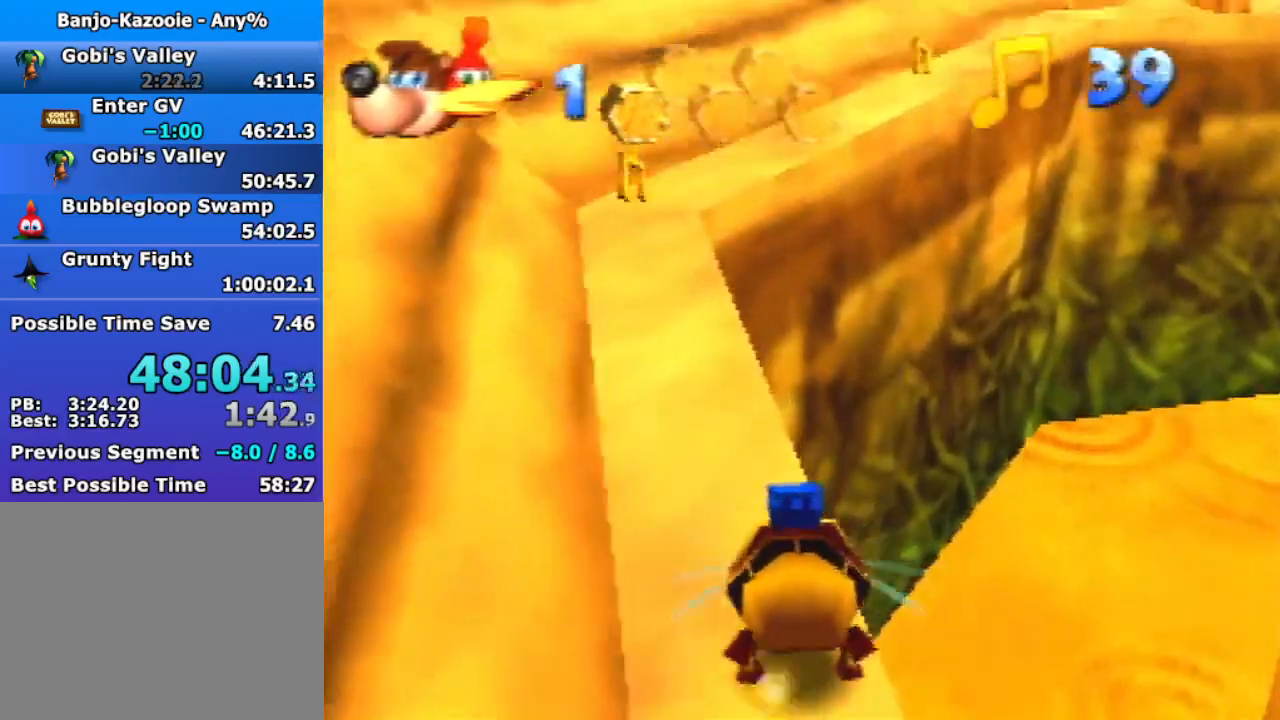
{"buttons": ["B", "R1"], "left_stick": "left", "events": [[433, "left_stick", "left"]]}
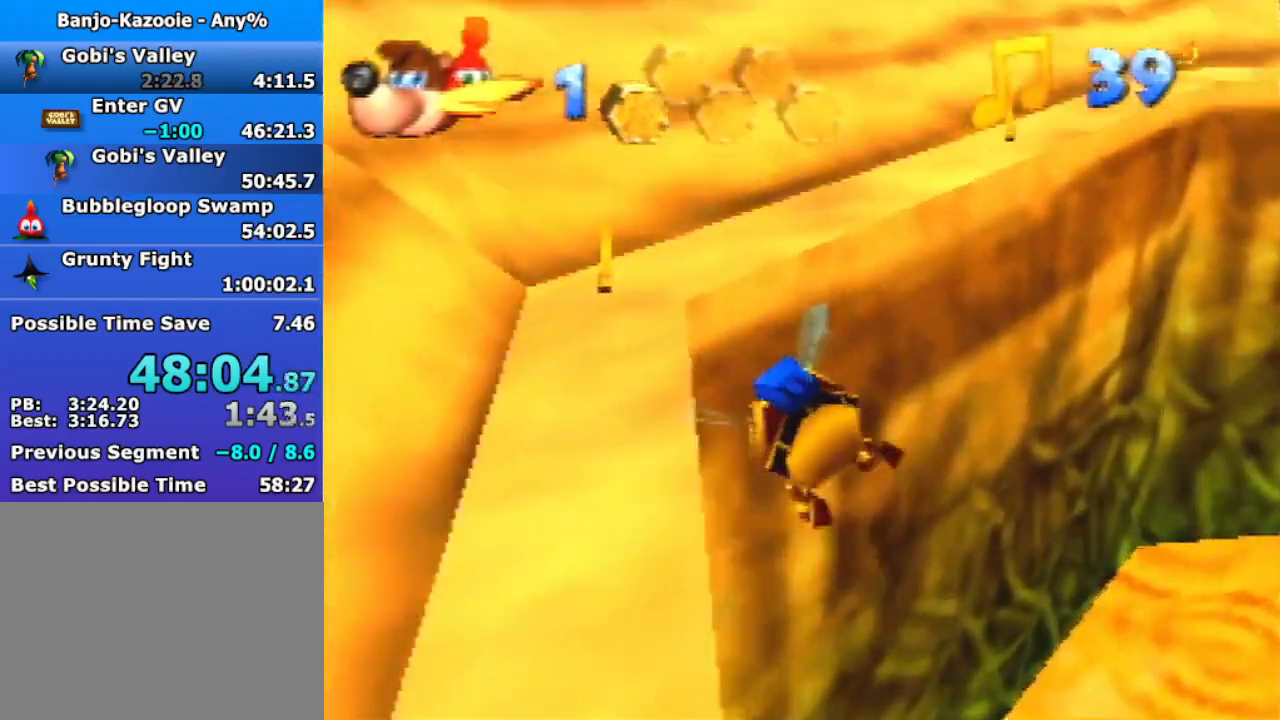
{"buttons": [], "left_stick": "up-right", "events": [[467, "B", "up"], [500, "R1", "up"], [500, "left_stick", "up-right"]]}
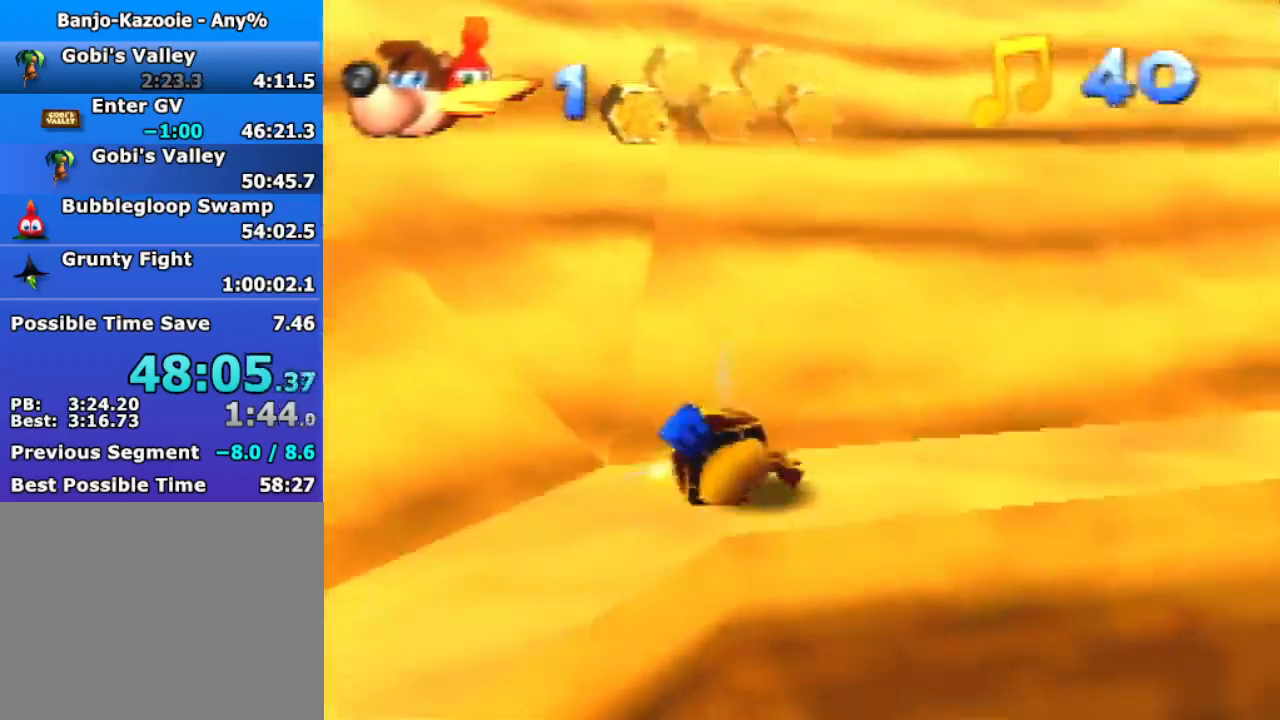
{"buttons": [], "left_stick": "up-right", "events": [[67, "A", "down"], [100, "left_stick", "right"], [167, "A", "up"], [267, "C_LEFT", "down"], [367, "C_LEFT", "up"], [367, "left_stick", "up-right"], [433, "C_LEFT", "down"], [500, "C_LEFT", "up"]]}
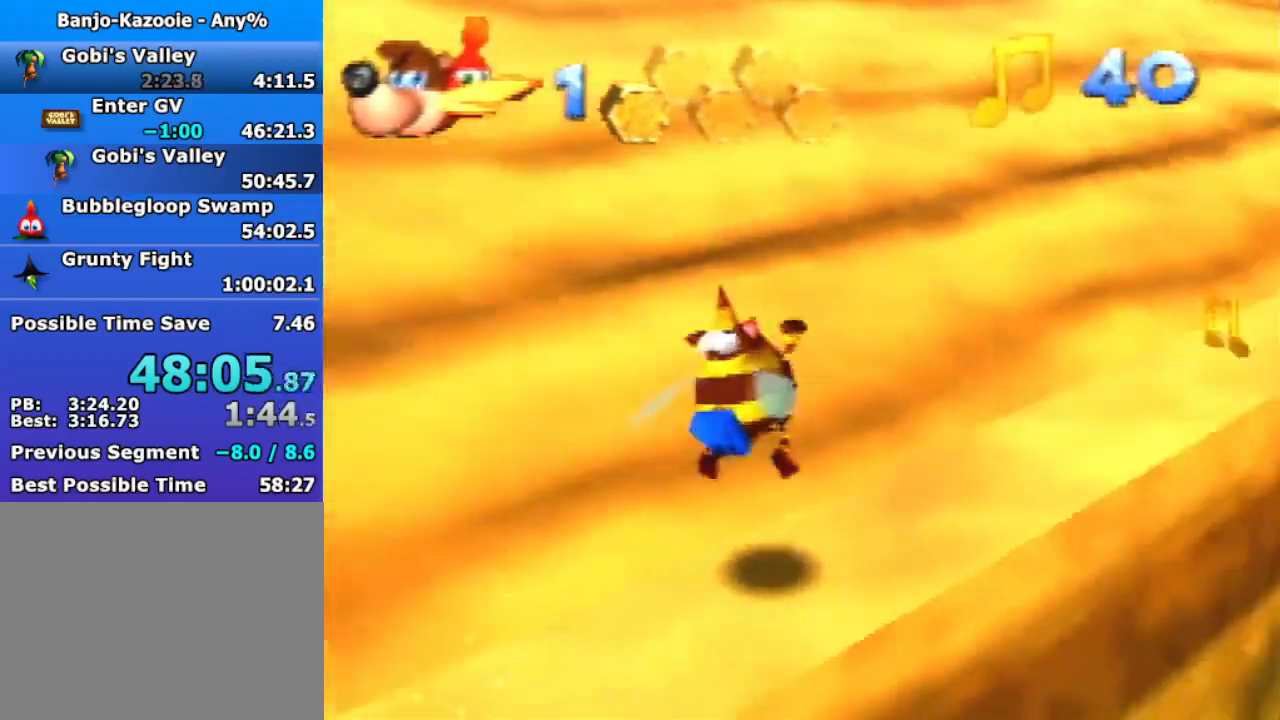
{"buttons": [], "left_stick": "up", "events": [[100, "C_LEFT", "down"], [200, "C_LEFT", "up"], [367, "left_stick", "up"]]}
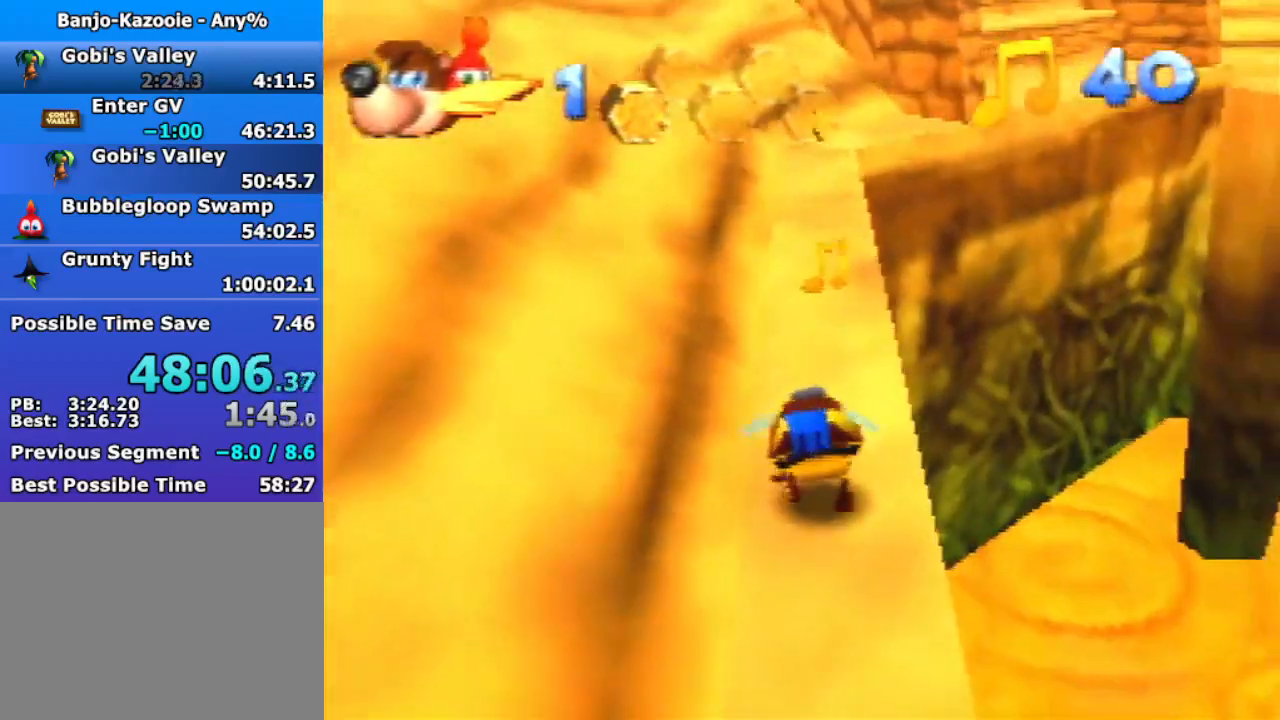
{"buttons": [], "left_stick": "up", "events": []}
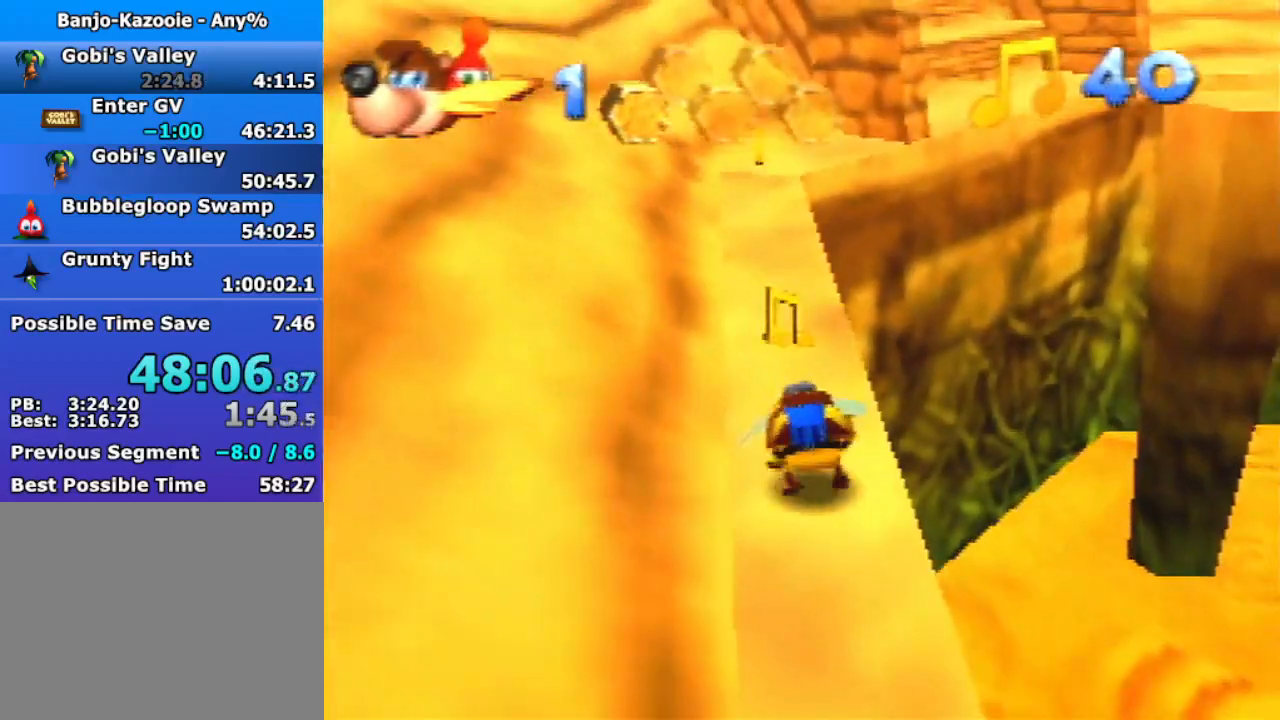
{"buttons": [], "left_stick": "up", "events": []}
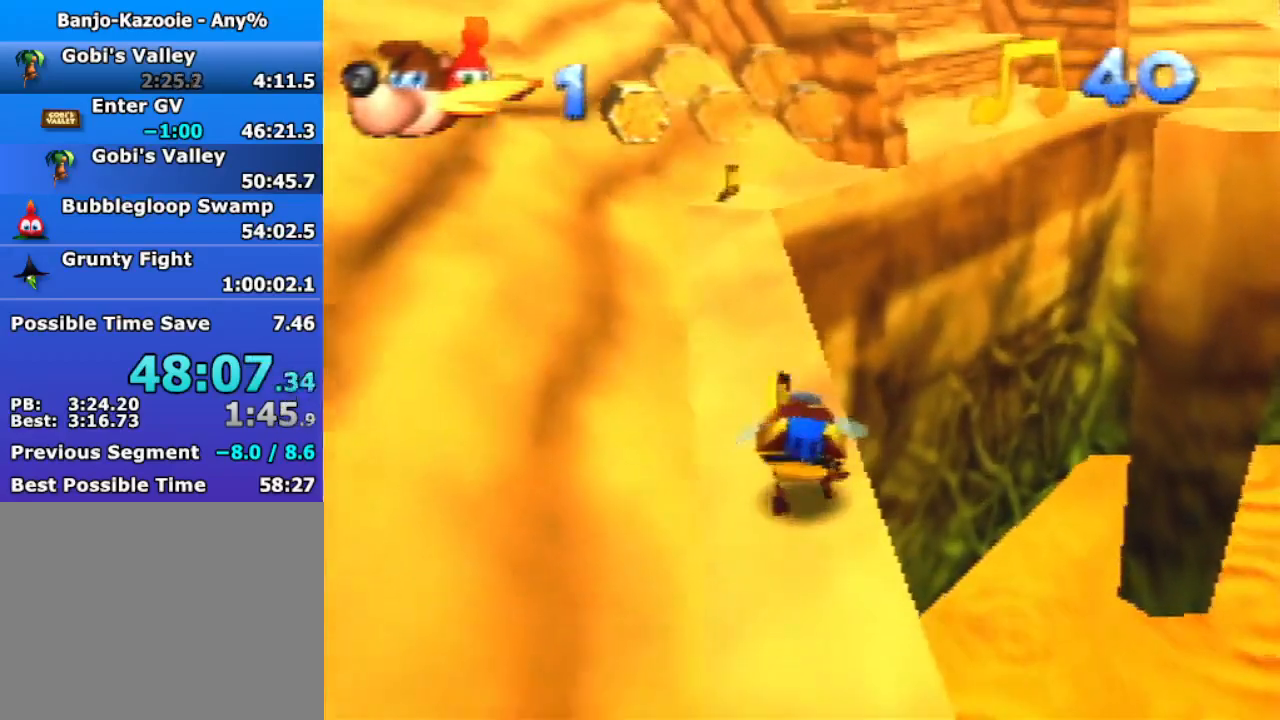
{"buttons": ["A"], "left_stick": "right", "events": [[233, "A", "down"], [233, "left_stick", "right"]]}
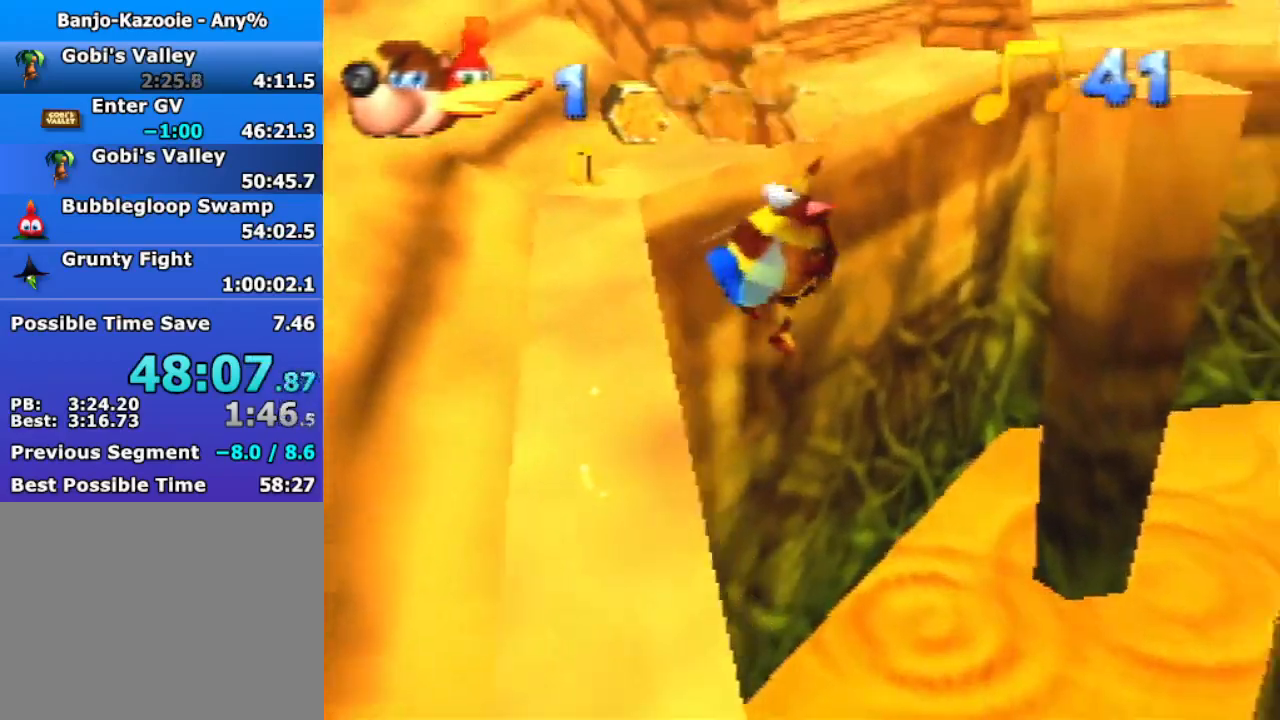
{"buttons": ["A"], "left_stick": "right", "events": []}